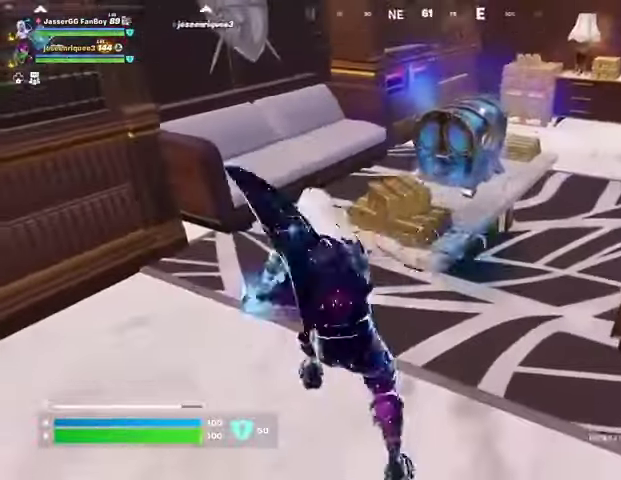
Gameplay with a controller (PlayStation layout); each line is a JSON object with the inputs held at the frame after it. "events" lists button and stick changes between this image and that frame as [ms after this image, input, new state], when the widget could be followed in between.
{"buttons": [], "left_stick": "center", "right_stick": "center", "events": [[433, "R2", "up"]]}
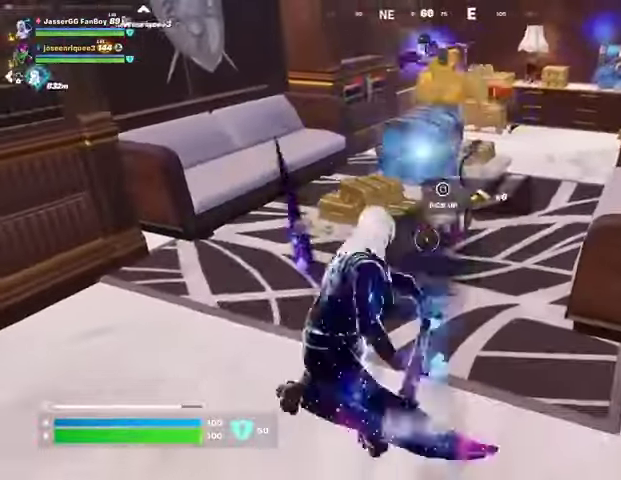
{"buttons": ["L3"], "left_stick": "up", "right_stick": "center", "events": [[400, "left_stick", "up"], [467, "L3", "down"]]}
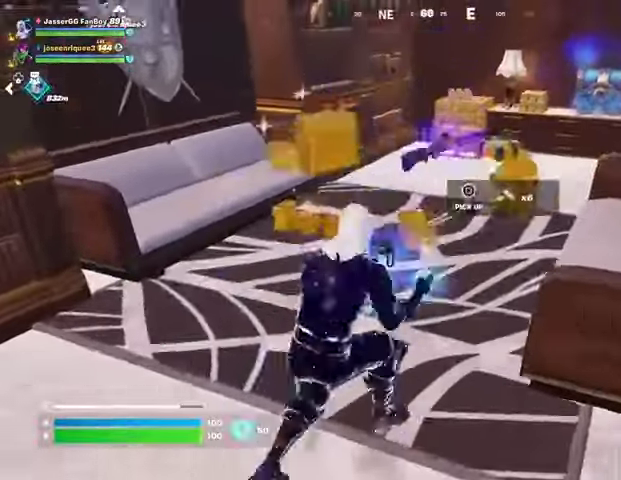
{"buttons": ["R3"], "left_stick": "center", "right_stick": "right", "events": [[67, "L3", "up"], [367, "R3", "down"], [367, "right_stick", "up-right"], [433, "left_stick", "center"], [500, "right_stick", "right"]]}
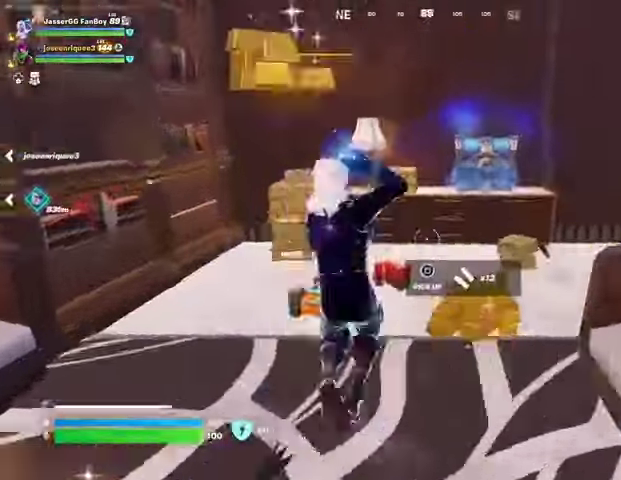
{"buttons": ["R2"], "left_stick": "center", "right_stick": "center", "events": [[100, "R3", "up"], [100, "right_stick", "center"], [133, "left_stick", "up"], [233, "R2", "down"], [233, "R3", "down"], [300, "R3", "up"], [300, "left_stick", "left"], [367, "left_stick", "center"]]}
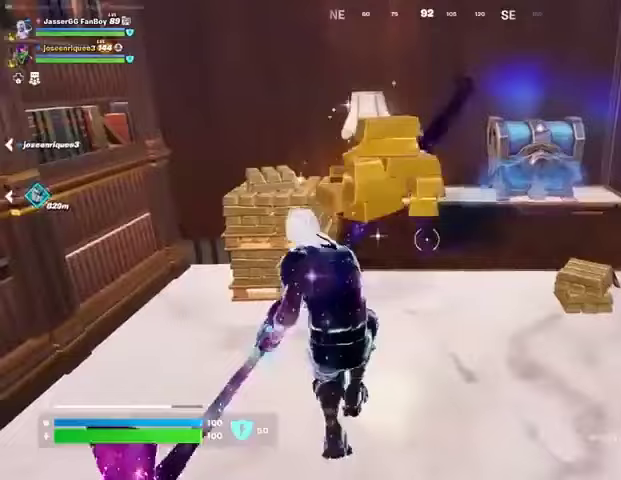
{"buttons": [], "left_stick": "center", "right_stick": "center", "events": [[300, "right_stick", "up-right"], [400, "right_stick", "center"], [500, "R2", "up"]]}
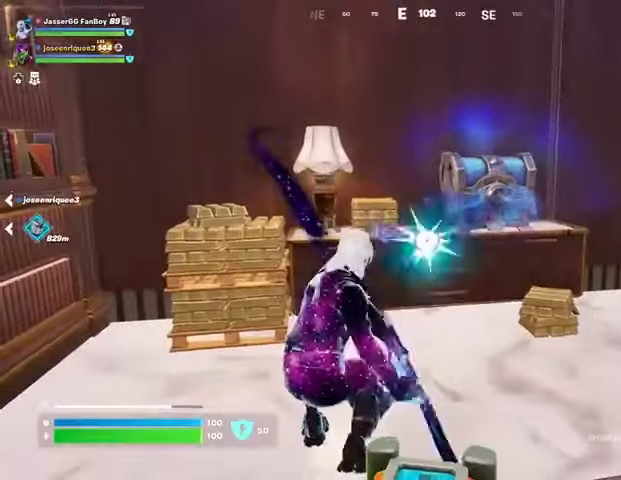
{"buttons": [], "left_stick": "up", "right_stick": "center", "events": [[333, "left_stick", "up"]]}
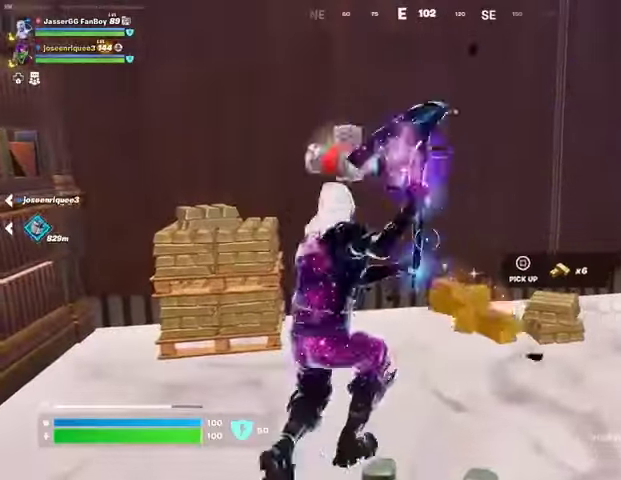
{"buttons": [], "left_stick": "up", "right_stick": "right", "events": [[33, "right_stick", "right"], [200, "L3", "down"], [267, "right_stick", "center"], [300, "L3", "up"], [500, "right_stick", "right"]]}
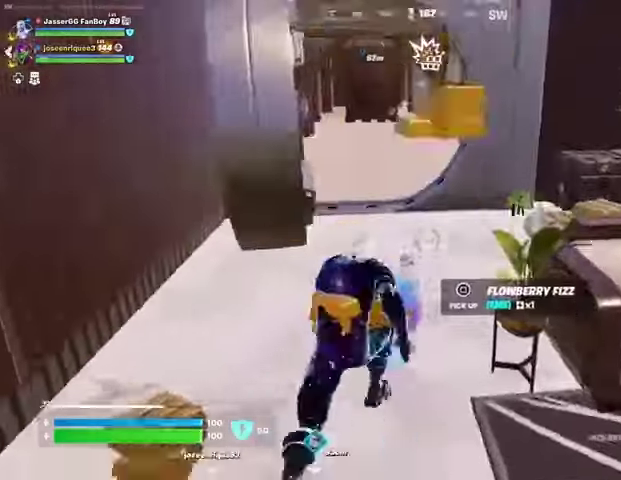
{"buttons": [], "left_stick": "up-left", "right_stick": "up", "events": [[67, "left_stick", "left"], [133, "right_stick", "center"], [167, "left_stick", "down"], [233, "SQUARE", "down"], [267, "SQUARE", "up"], [400, "left_stick", "up"], [500, "left_stick", "up-left"], [500, "right_stick", "up"]]}
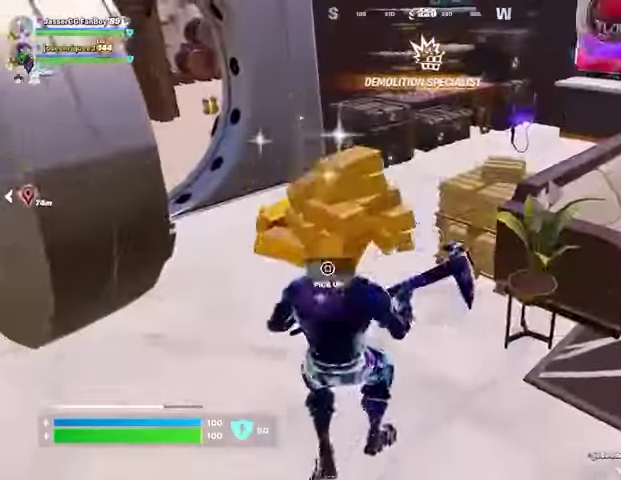
{"buttons": [], "left_stick": "up", "right_stick": "center", "events": [[100, "left_stick", "up"], [100, "right_stick", "center"]]}
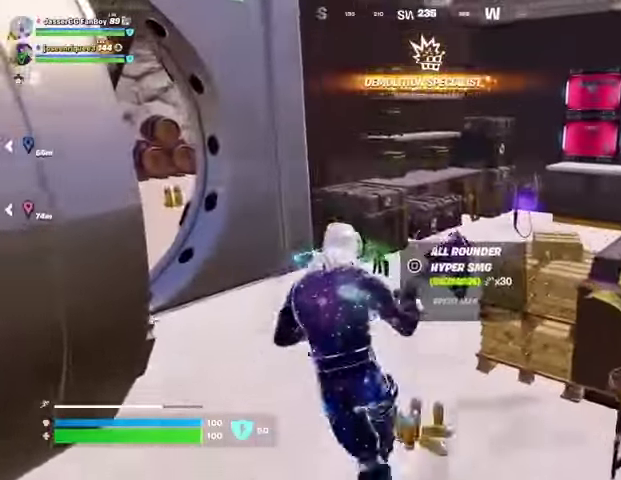
{"buttons": [], "left_stick": "up-right", "right_stick": "center", "events": [[333, "left_stick", "up-right"]]}
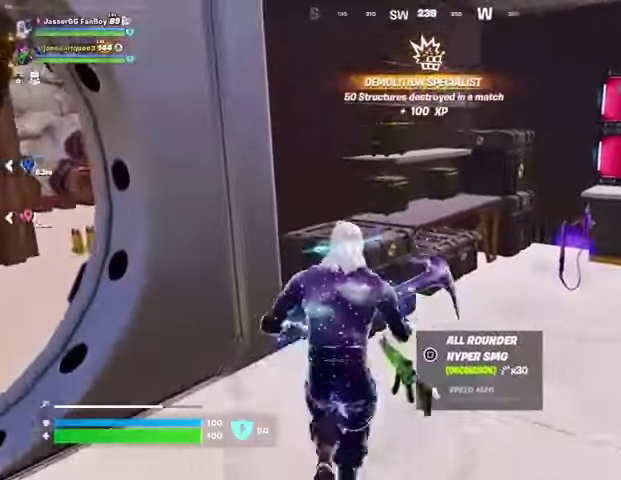
{"buttons": ["R2"], "left_stick": "up-left", "right_stick": "center", "events": [[67, "R2", "down"], [200, "left_stick", "center"], [500, "left_stick", "up-left"]]}
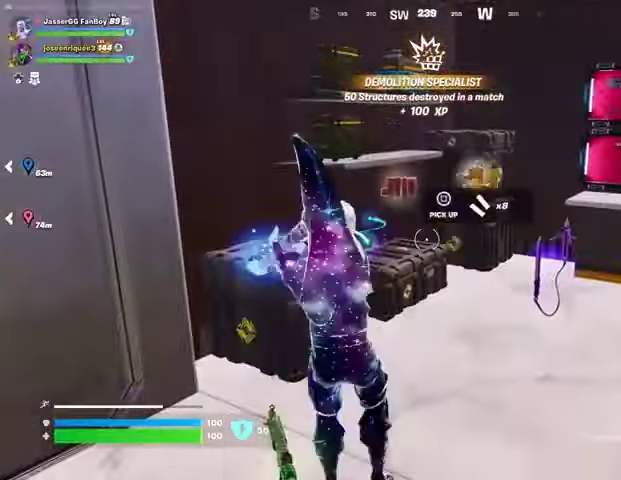
{"buttons": ["R2"], "left_stick": "center", "right_stick": "center", "events": [[100, "left_stick", "center"], [167, "right_stick", "up-left"], [233, "left_stick", "up-right"], [267, "right_stick", "center"], [367, "left_stick", "center"]]}
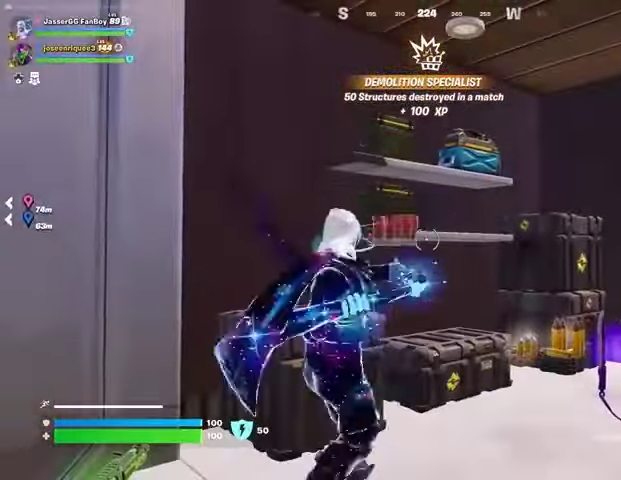
{"buttons": ["R2"], "left_stick": "center", "right_stick": "center", "events": []}
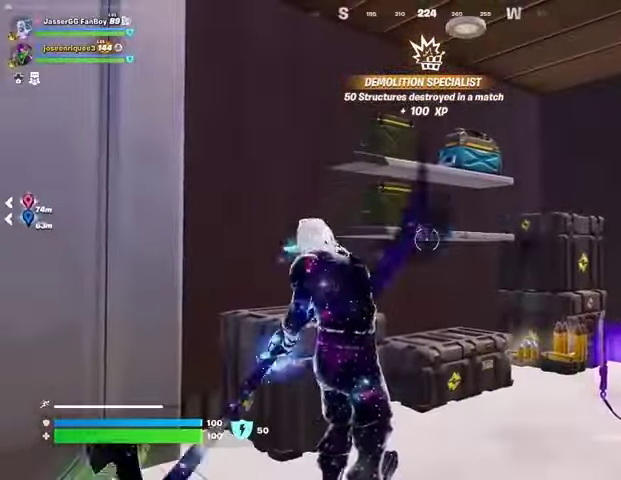
{"buttons": ["R2"], "left_stick": "center", "right_stick": "center", "events": []}
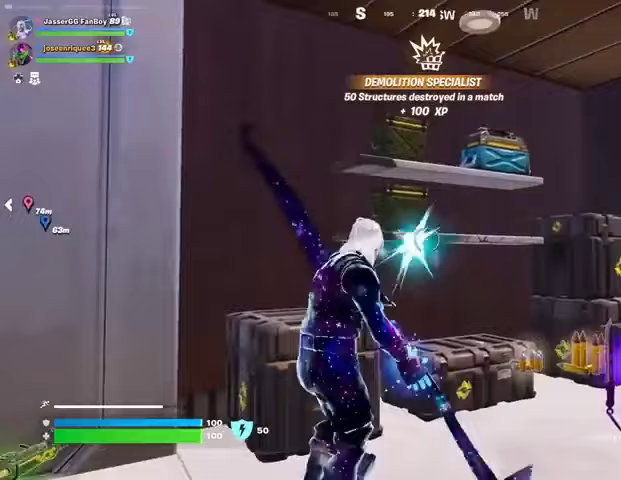
{"buttons": [], "left_stick": "up", "right_stick": "center", "events": [[100, "left_stick", "right"], [233, "R2", "up"], [300, "left_stick", "up-right"], [433, "left_stick", "up"]]}
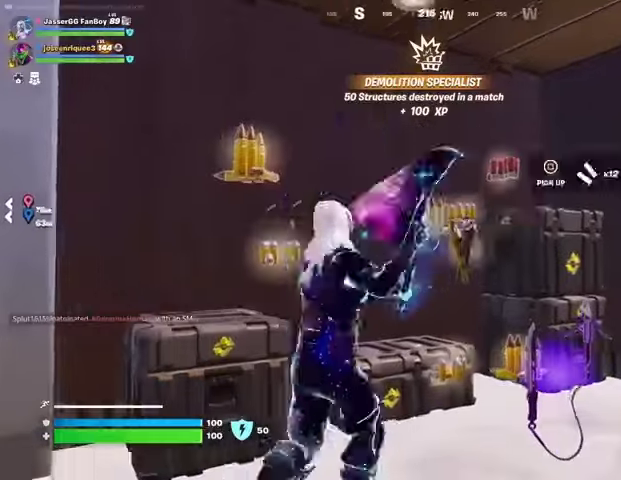
{"buttons": [], "left_stick": "down", "right_stick": "left", "events": [[33, "right_stick", "down-right"], [133, "L3", "down"], [200, "L3", "up"], [233, "right_stick", "center"], [300, "right_stick", "left"], [500, "left_stick", "down"]]}
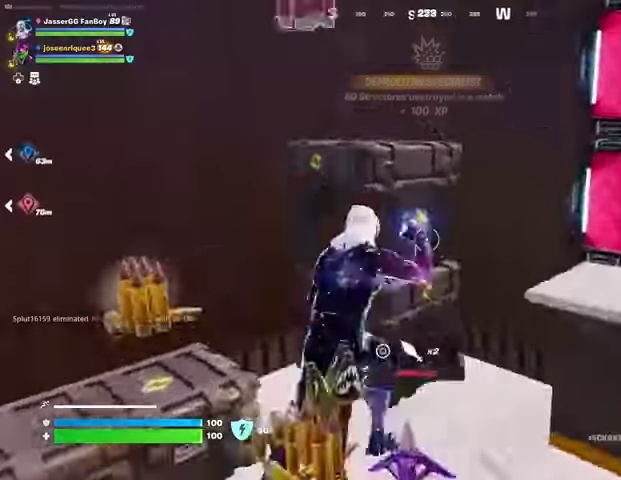
{"buttons": [], "left_stick": "up", "right_stick": "center", "events": [[133, "left_stick", "left"], [233, "left_stick", "up-left"], [300, "L3", "down"], [367, "right_stick", "center"], [400, "L3", "up"], [400, "left_stick", "up"]]}
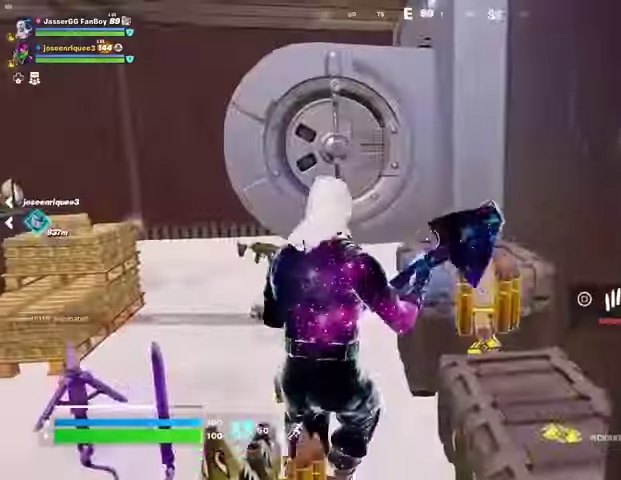
{"buttons": ["R1"], "left_stick": "up-left", "right_stick": "center", "events": [[467, "R1", "down"], [467, "left_stick", "up-left"]]}
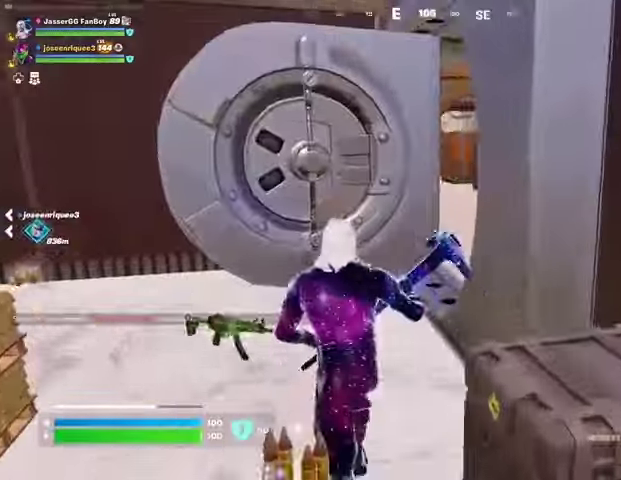
{"buttons": [], "left_stick": "up-left", "right_stick": "right", "events": [[33, "R1", "up"], [67, "right_stick", "right"], [267, "right_stick", "center"], [433, "right_stick", "right"]]}
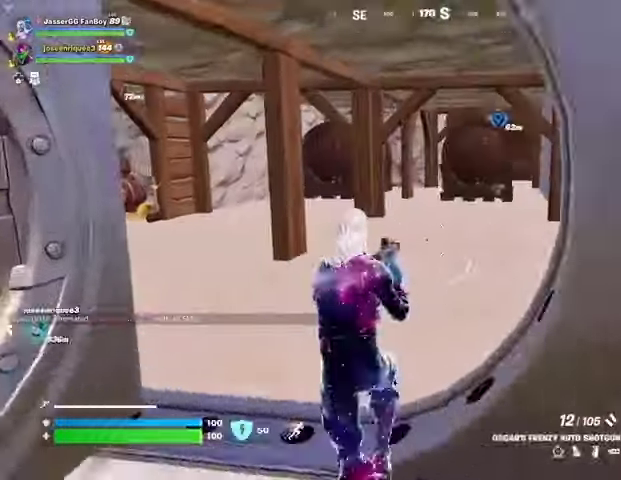
{"buttons": [], "left_stick": "center", "right_stick": "center", "events": [[33, "right_stick", "center"], [67, "L3", "down"], [167, "L3", "up"], [233, "L3", "down"], [233, "right_stick", "left"], [300, "L3", "up"], [300, "left_stick", "up"], [433, "left_stick", "center"], [467, "right_stick", "center"]]}
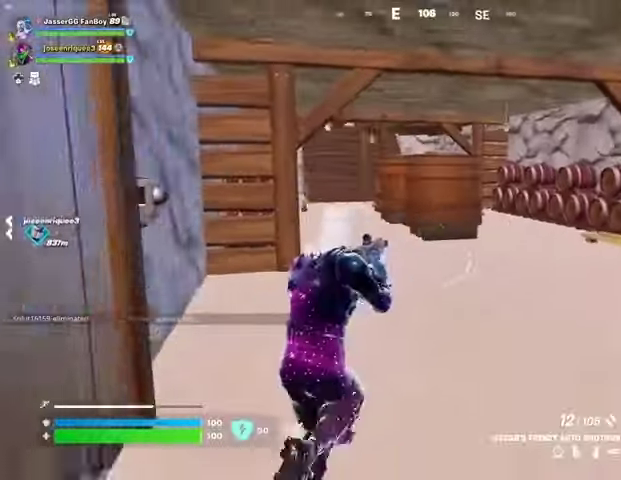
{"buttons": ["DPAD_RIGHT"], "left_stick": "center", "right_stick": "center", "events": [[300, "DPAD_UP", "down"], [400, "DPAD_RIGHT", "down"], [400, "DPAD_UP", "up"]]}
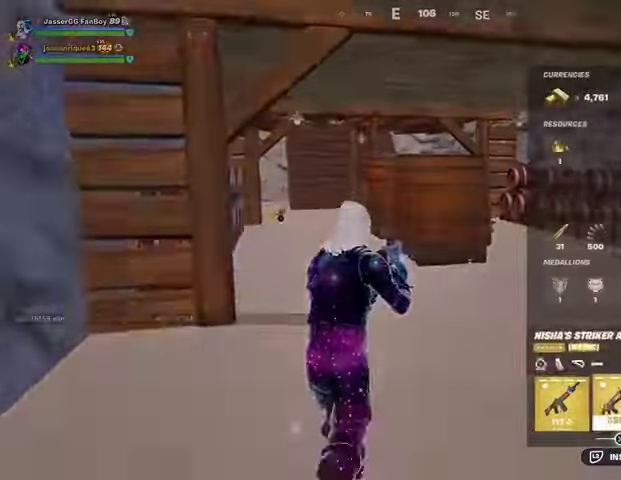
{"buttons": ["CROSS"], "left_stick": "center", "right_stick": "center", "events": [[33, "DPAD_RIGHT", "up"], [133, "DPAD_RIGHT", "down"], [200, "DPAD_RIGHT", "up"], [333, "DPAD_RIGHT", "down"], [367, "DPAD_RIGHT", "up"], [500, "CROSS", "down"]]}
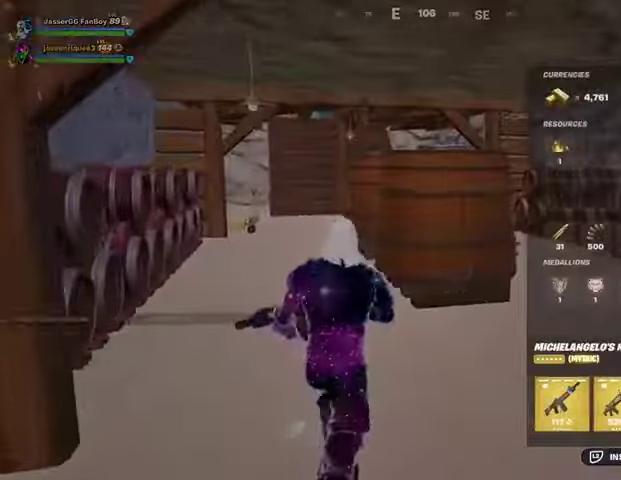
{"buttons": [], "left_stick": "center", "right_stick": "left", "events": [[67, "CROSS", "up"], [167, "DPAD_RIGHT", "down"], [233, "CROSS", "down"], [233, "DPAD_RIGHT", "up"], [300, "CROSS", "up"], [333, "CIRCLE", "down"], [433, "CIRCLE", "up"], [433, "right_stick", "left"]]}
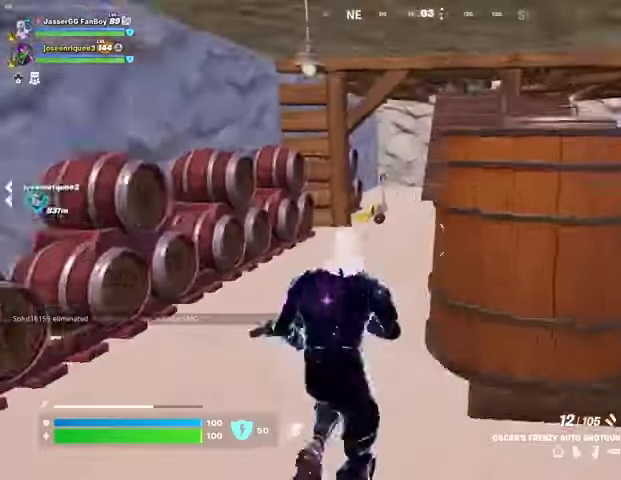
{"buttons": [], "left_stick": "center", "right_stick": "center", "events": [[67, "right_stick", "center"], [233, "right_stick", "up-right"], [333, "right_stick", "center"]]}
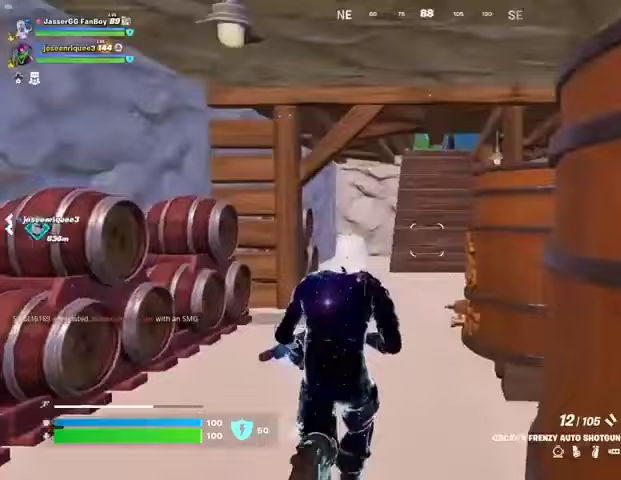
{"buttons": ["DPAD_RIGHT"], "left_stick": "center", "right_stick": "center", "events": [[33, "DPAD_UP", "down"], [100, "DPAD_RIGHT", "down"], [100, "DPAD_UP", "up"], [233, "DPAD_RIGHT", "up"], [300, "DPAD_RIGHT", "down"], [400, "CROSS", "down"], [400, "DPAD_RIGHT", "up"], [467, "CROSS", "up"], [500, "DPAD_RIGHT", "down"]]}
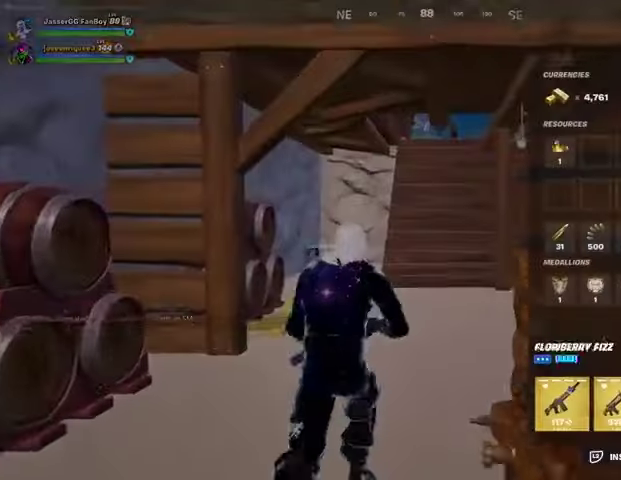
{"buttons": [], "left_stick": "up", "right_stick": "center", "events": [[67, "CROSS", "down"], [67, "DPAD_RIGHT", "up"], [133, "CROSS", "up"], [167, "CIRCLE", "down"], [233, "left_stick", "up"], [267, "CIRCLE", "up"]]}
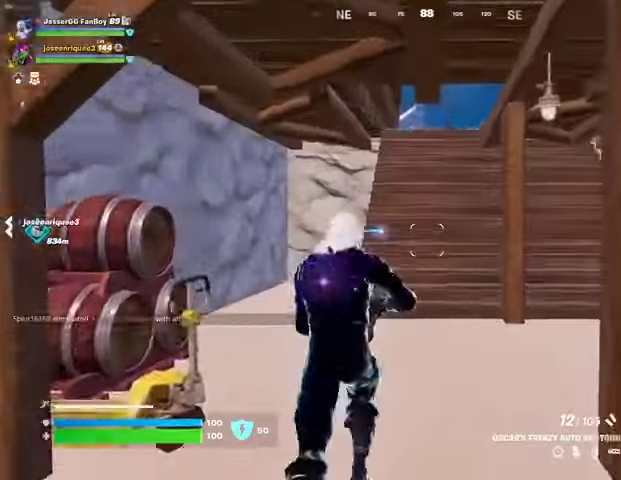
{"buttons": [], "left_stick": "up-right", "right_stick": "center", "events": [[233, "L3", "down"], [333, "L3", "up"], [367, "left_stick", "up-right"]]}
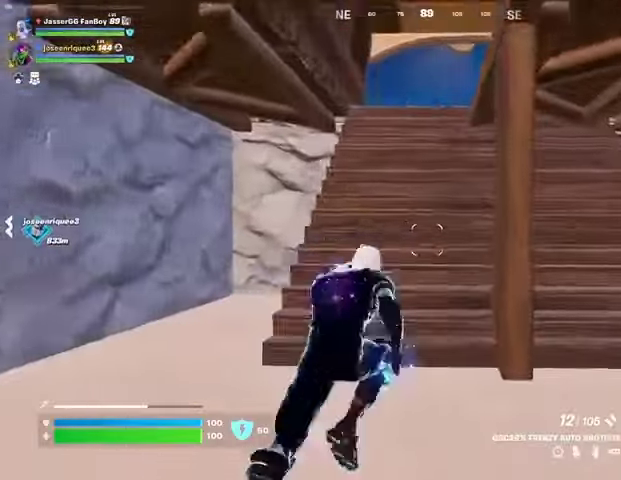
{"buttons": [], "left_stick": "up", "right_stick": "center", "events": [[33, "left_stick", "up"]]}
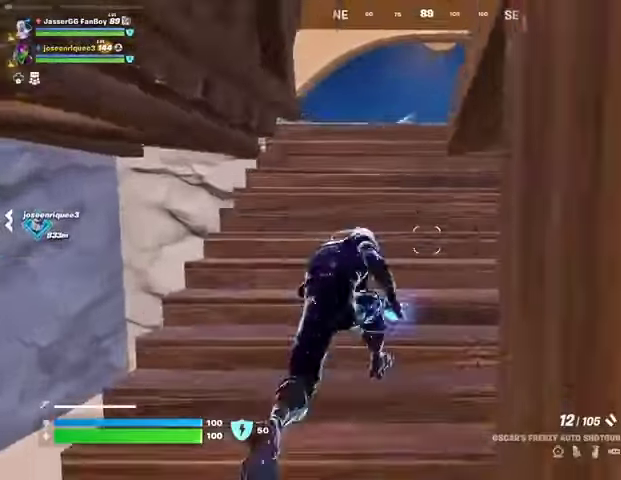
{"buttons": [], "left_stick": "up", "right_stick": "center", "events": []}
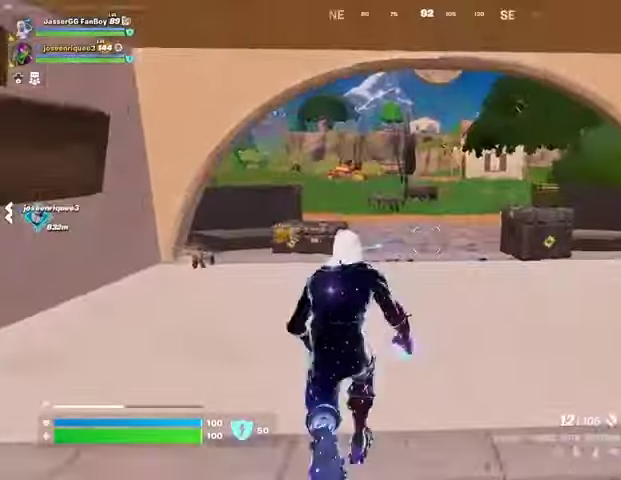
{"buttons": ["L1"], "left_stick": "up", "right_stick": "center", "events": [[300, "L1", "down"], [367, "L1", "up"], [433, "L1", "down"]]}